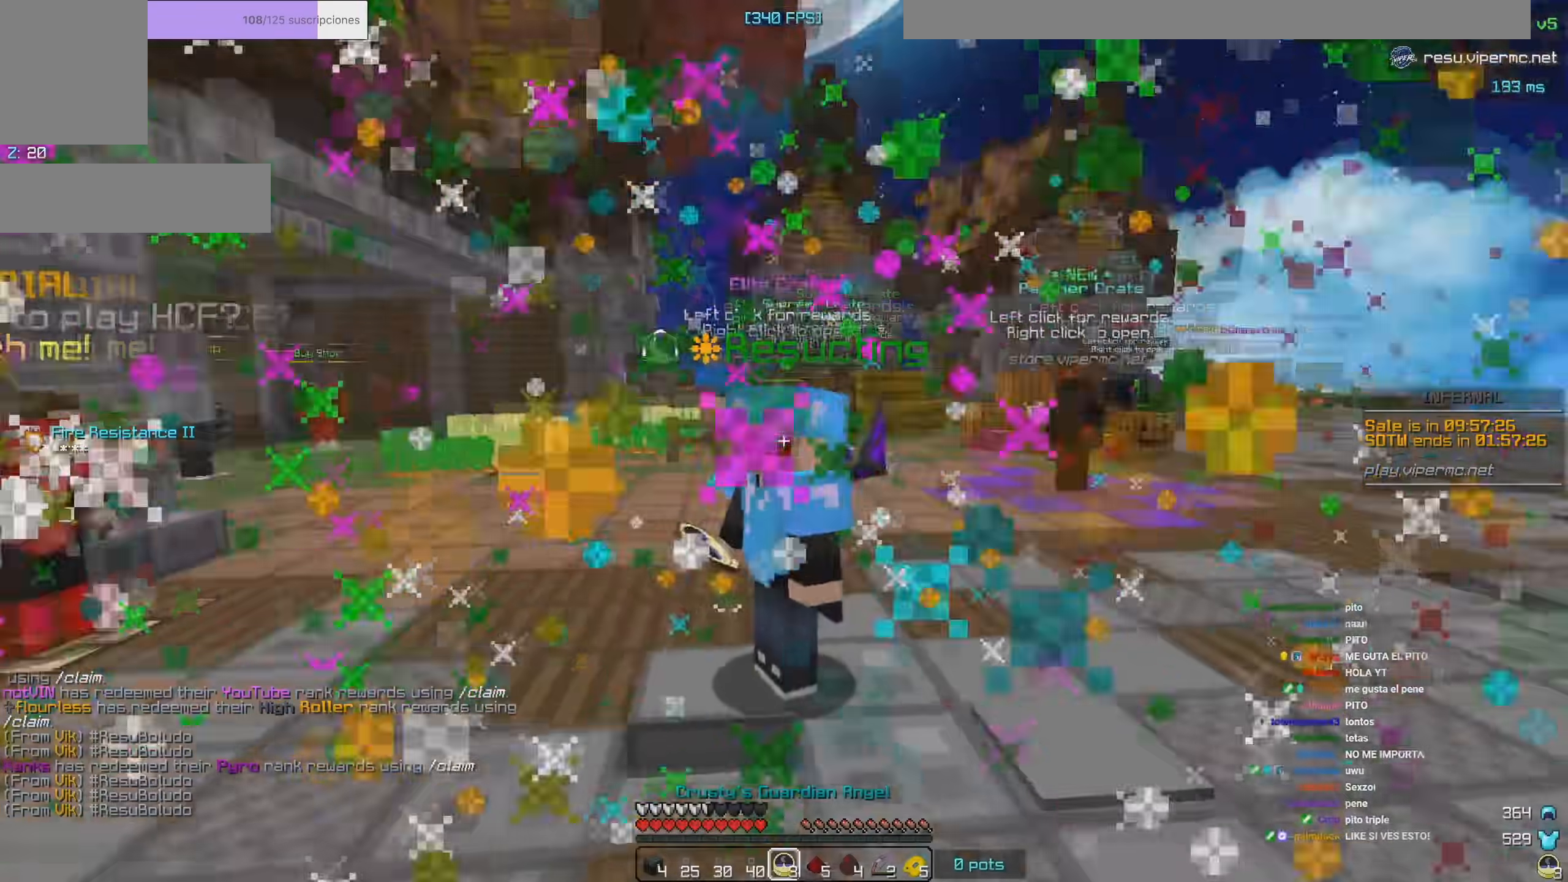
Gameplay with keyboard and mouse; each line is a JSON object with the keys and mouse buttons held at the frame after it. "events" lists presses ("down") and releases ("up") of "a", "d", "s", "mouse_left" and "mouse_right" between this image and that frame as [ms after this image, input, new state], when the widget could be followed in between. "mouse_left", "mouse_right" = the "left", "right" buttons of the "mouse" list. No other keys are recorded. Fast repeated clicks can show as one long hold. Mouse movement is not recorded.
{"keys": [], "mouse": [], "events": []}
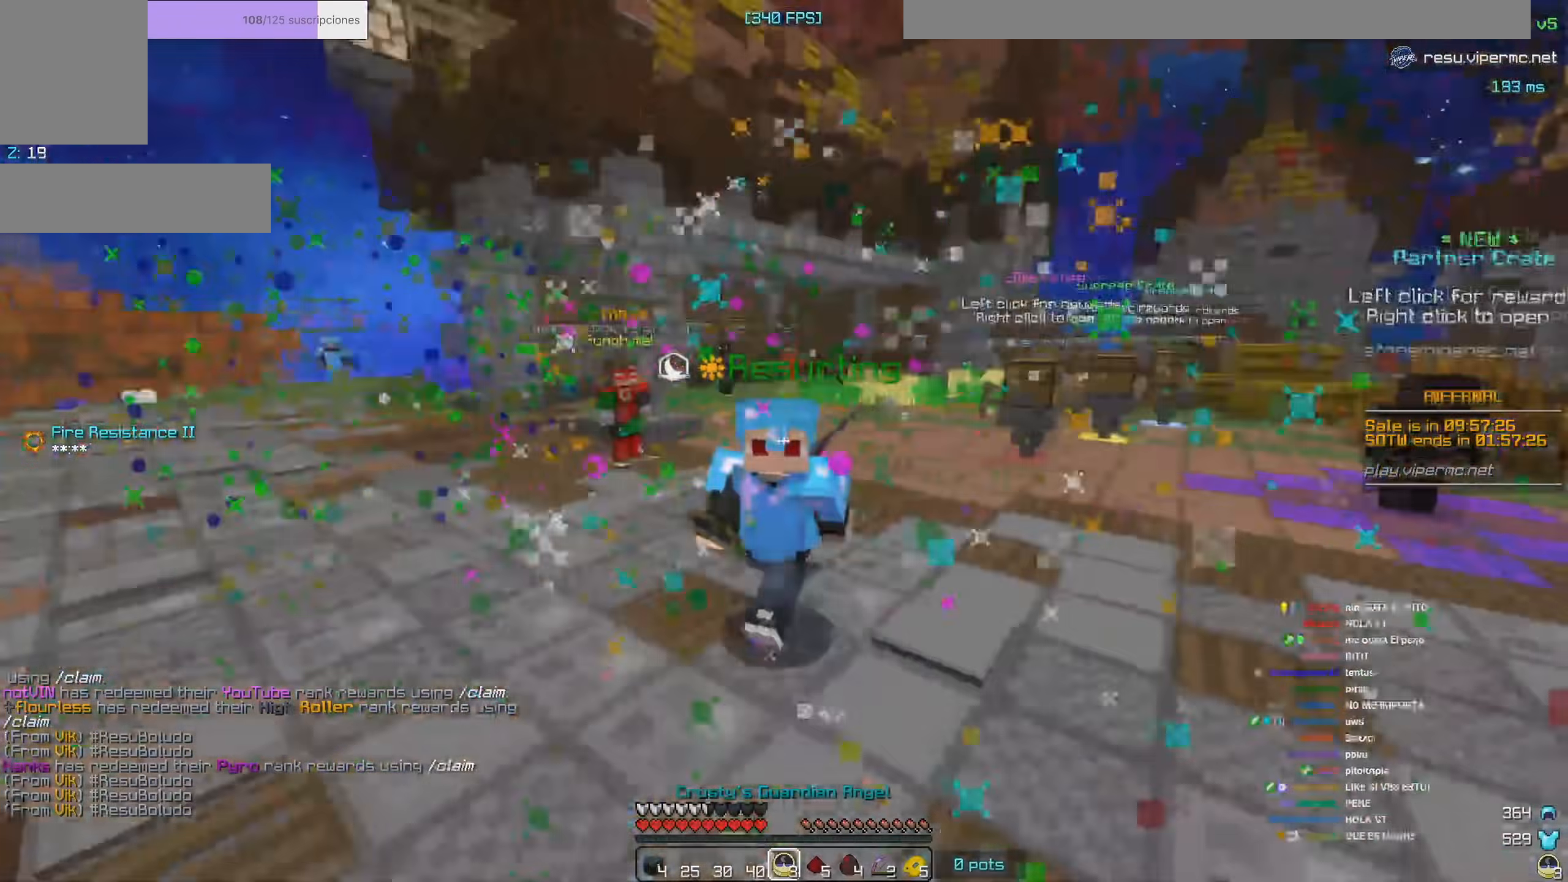
{"keys": [], "mouse": [], "events": [[217, "a", "down"], [400, "a", "up"]]}
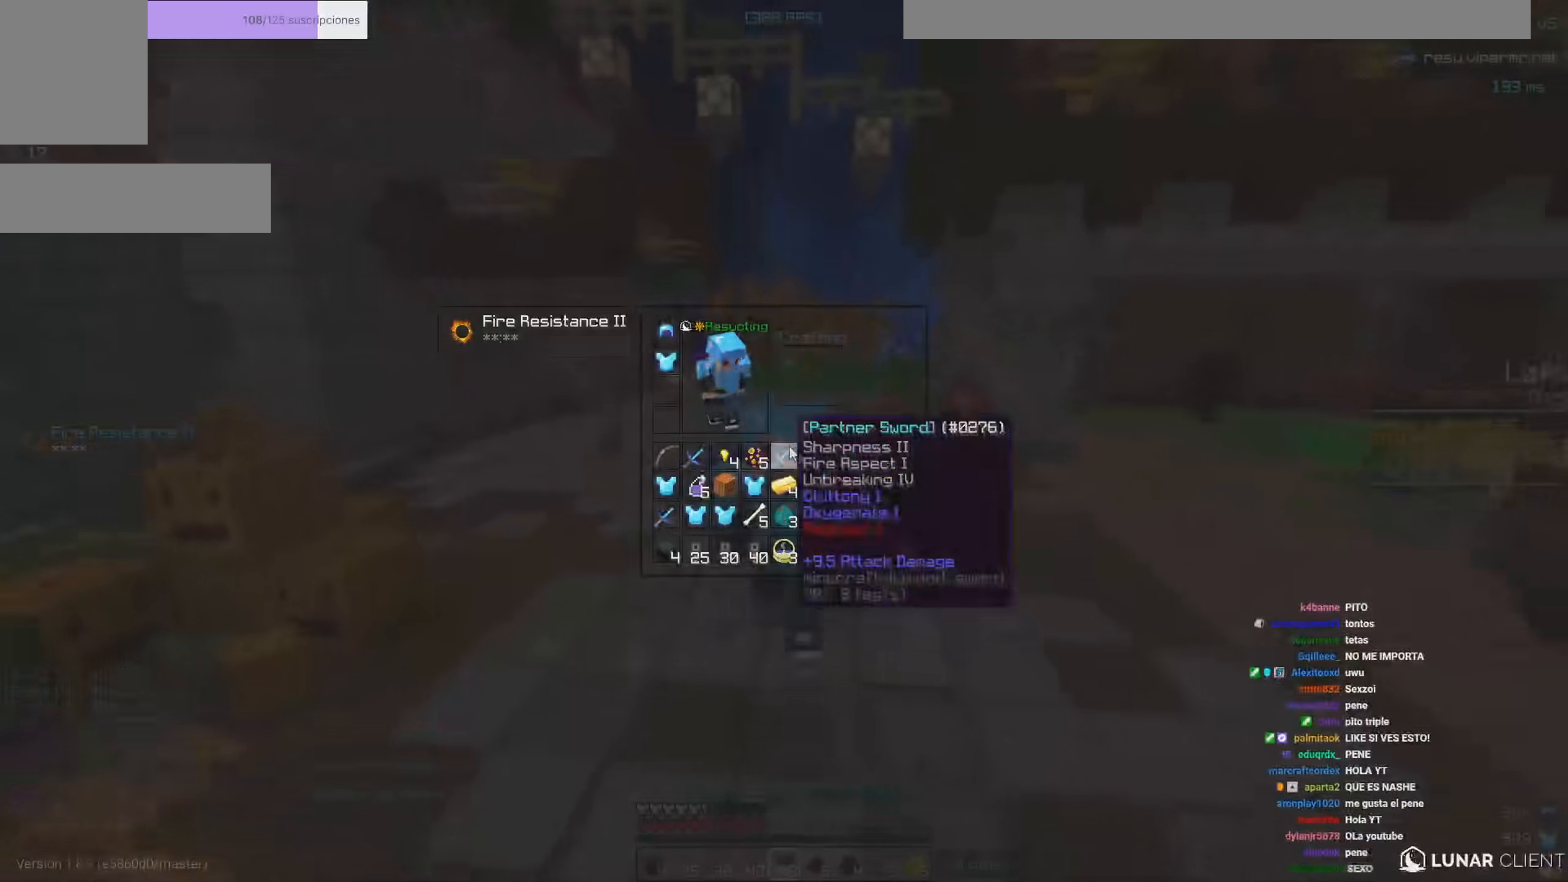
{"keys": [], "mouse": [], "events": []}
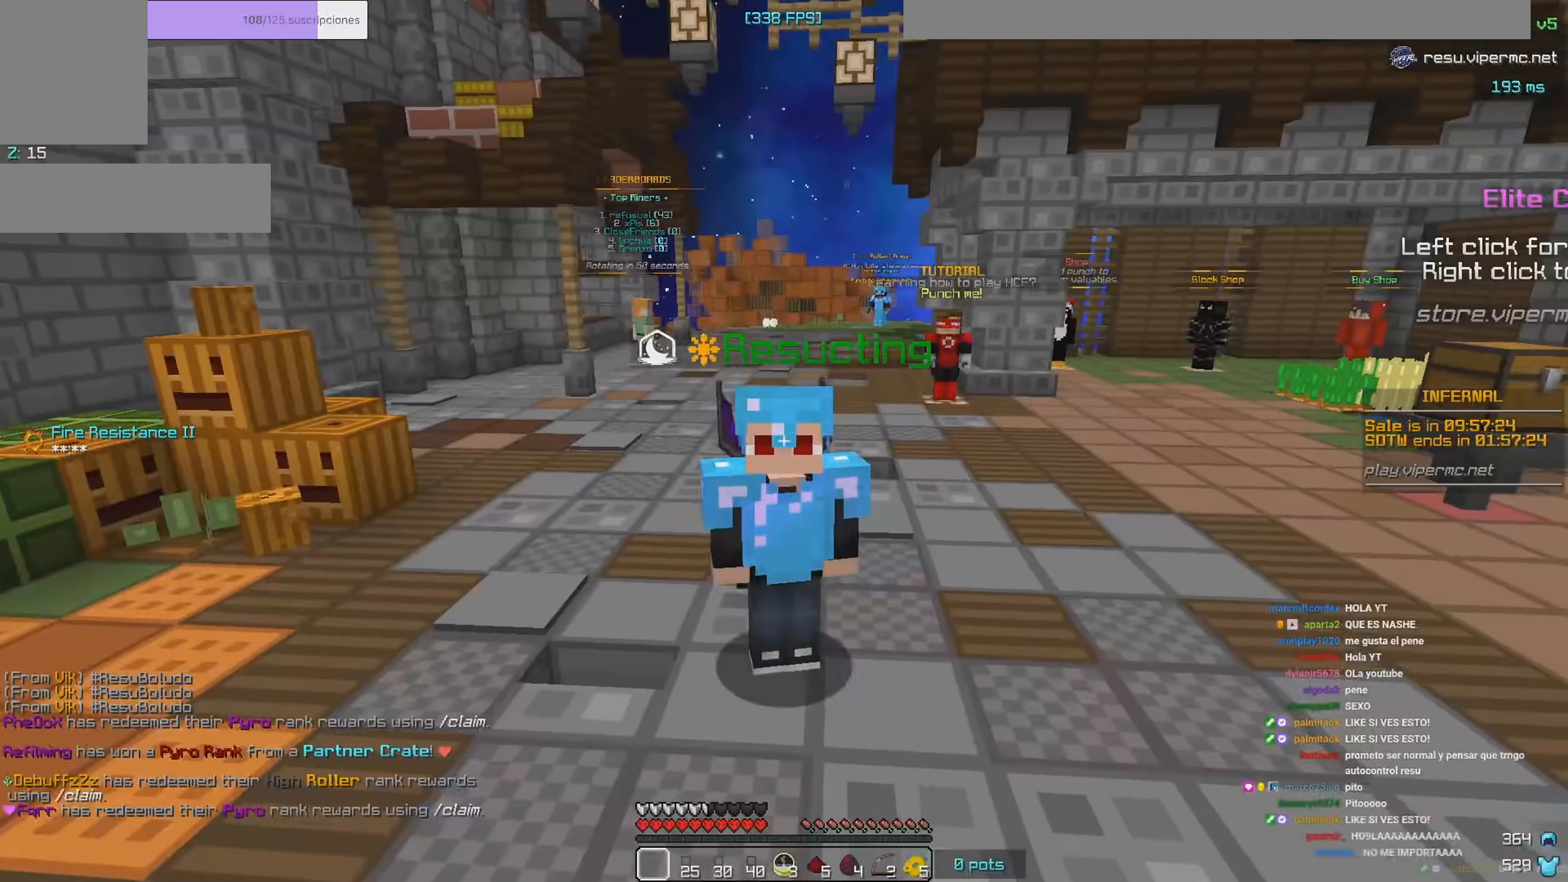
{"keys": [], "mouse": [], "events": [[150, "a", "down"], [333, "a", "up"]]}
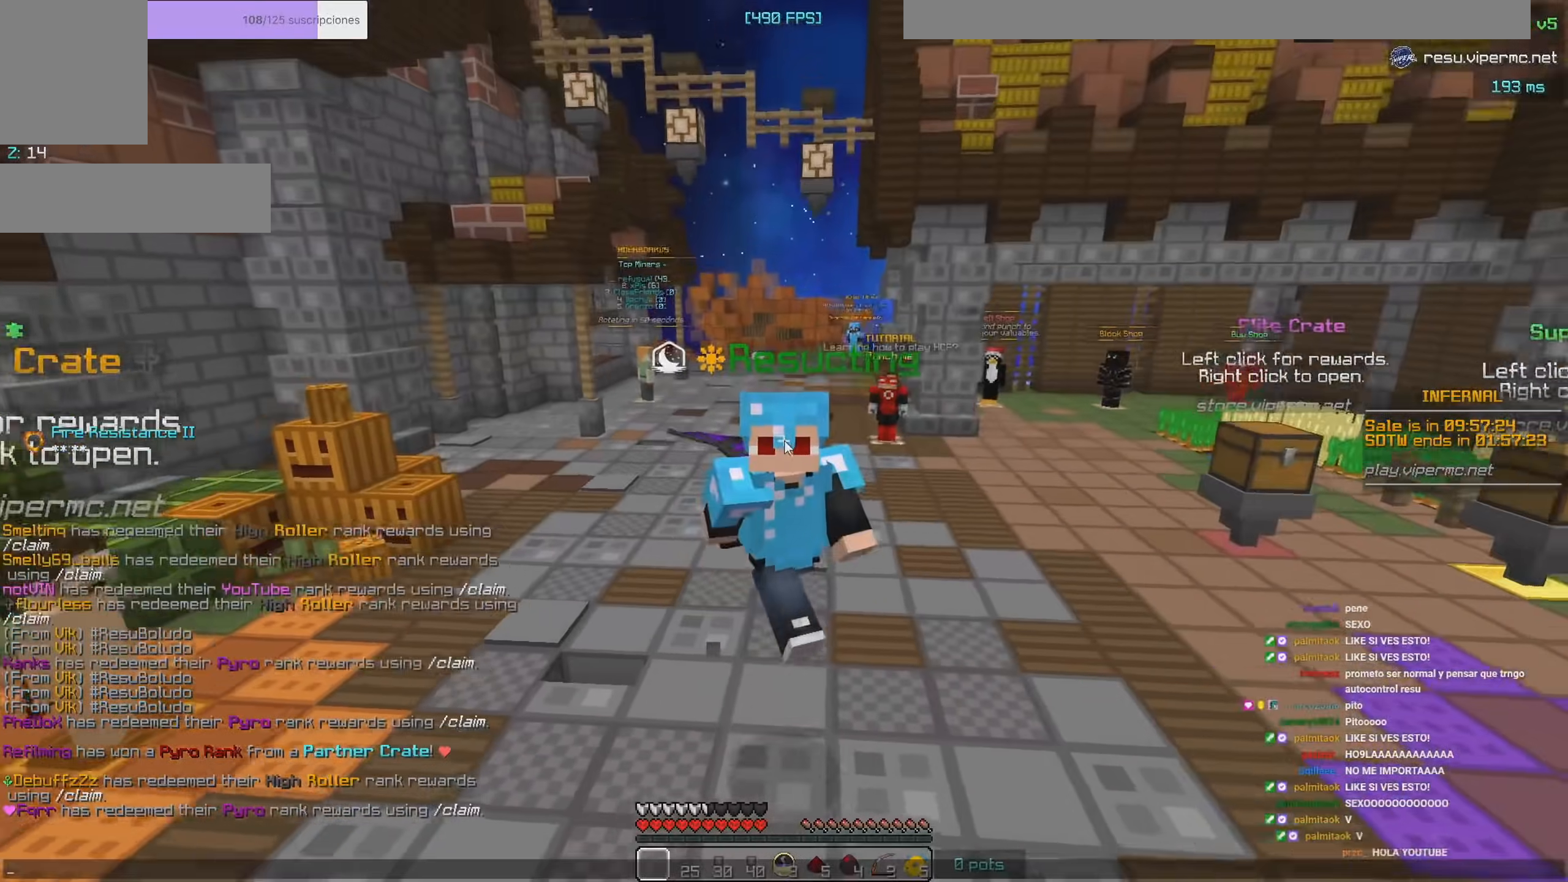
{"keys": [], "mouse": [], "events": []}
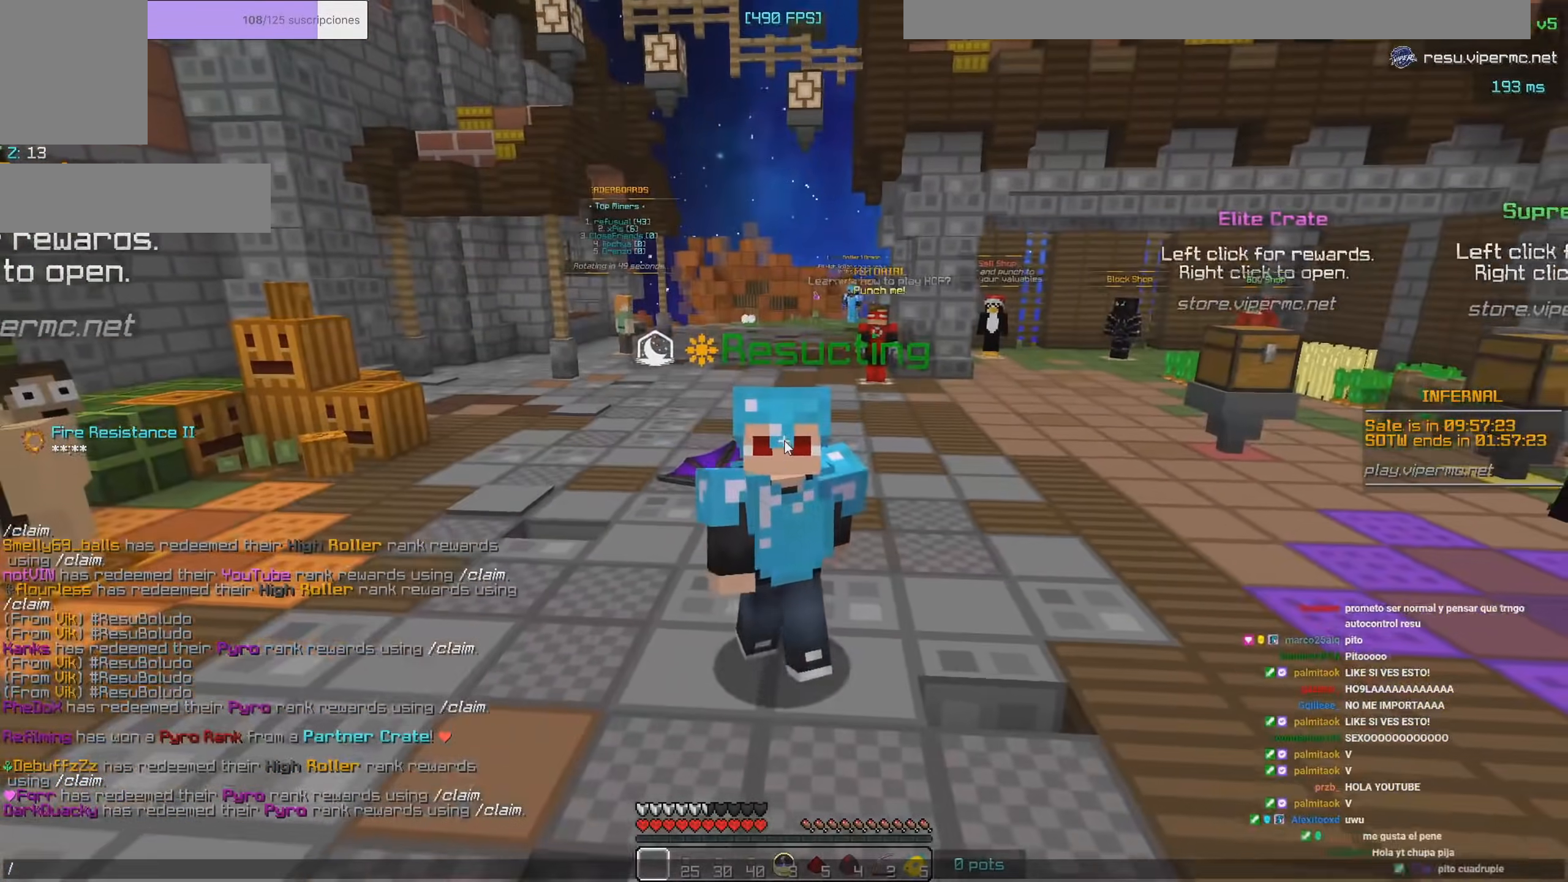
{"keys": [], "mouse": [], "events": []}
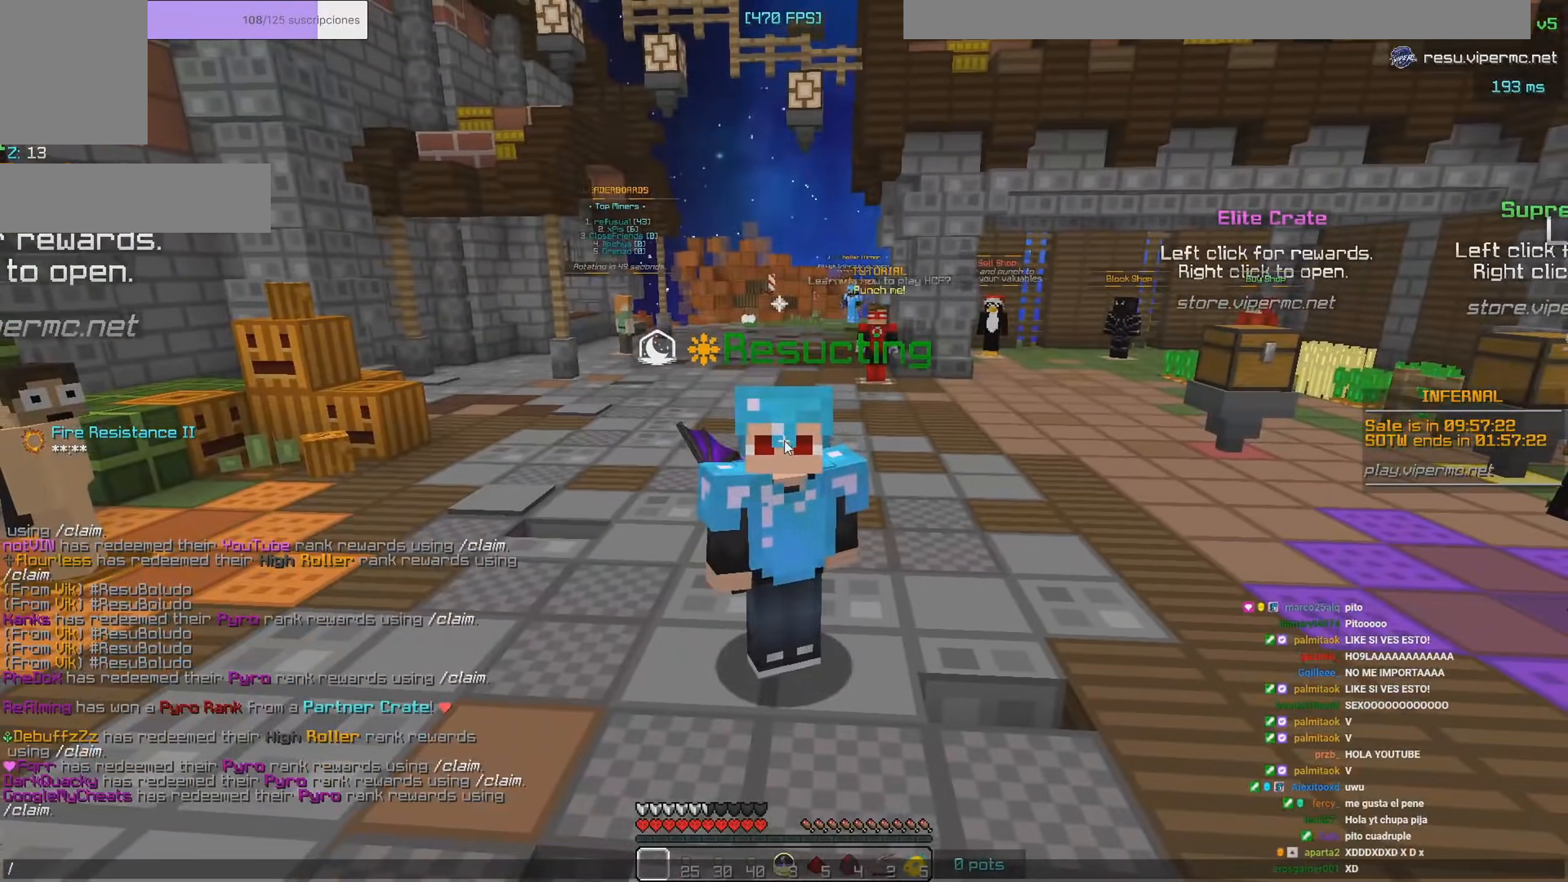
{"keys": [], "mouse": [], "events": []}